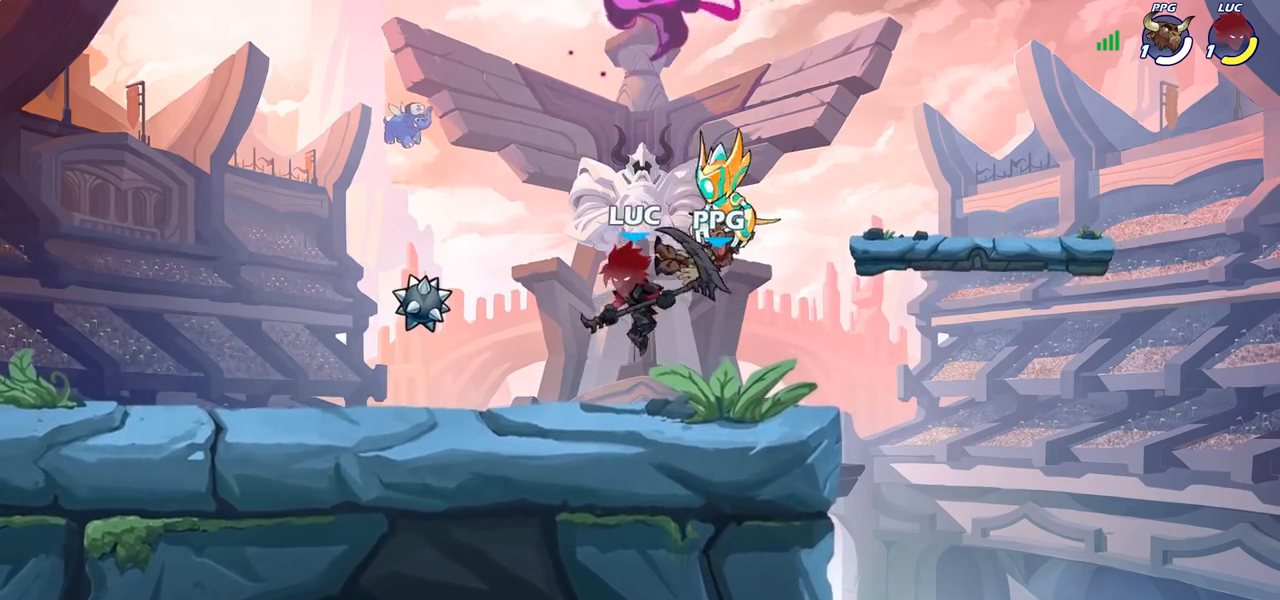
Gameplay with a controller (PlayStation layout); each line is a JSON object with the inputs held at the frame after it. "events" lists button and stick changes between this image and that frame as [ms after this image, input, new state], when the widget could be followed in between. Not read: R1.
{"buttons": [], "left_stick": "down-right", "right_stick": "center", "events": [[17, "CROSS", "down"], [133, "CROSS", "up"], [200, "left_stick", "up-right"], [450, "left_stick", "down-right"]]}
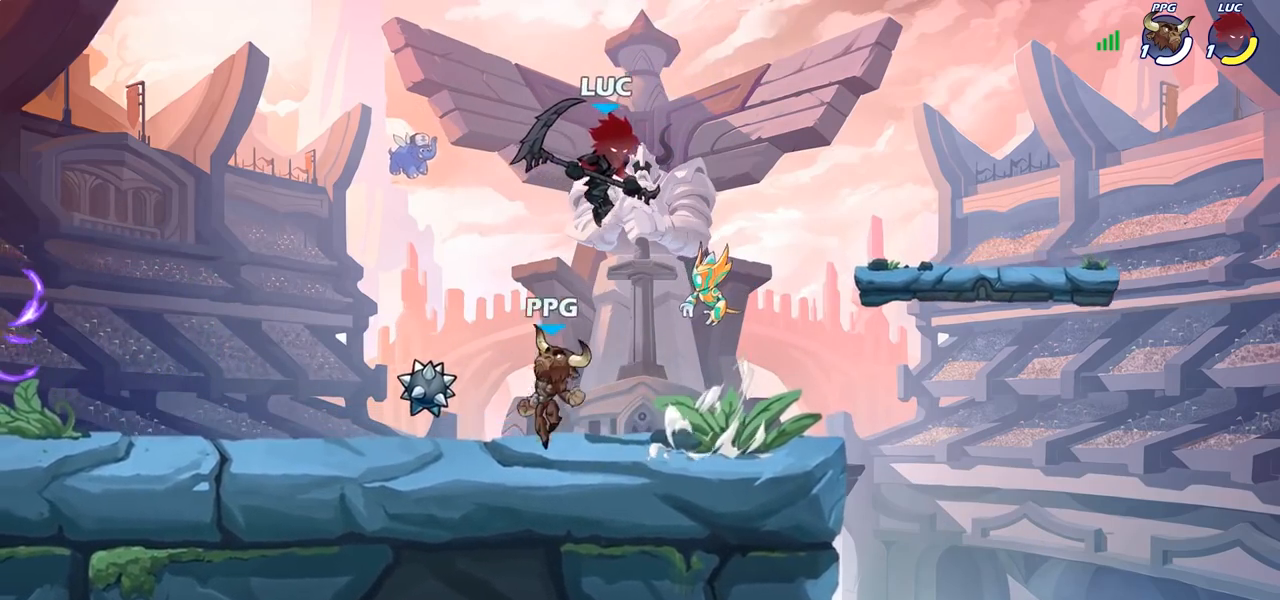
{"buttons": [], "left_stick": "up-left", "right_stick": "center", "events": [[50, "left_stick", "down-left"], [233, "left_stick", "up-left"], [317, "left_stick", "up-right"], [483, "left_stick", "up-left"]]}
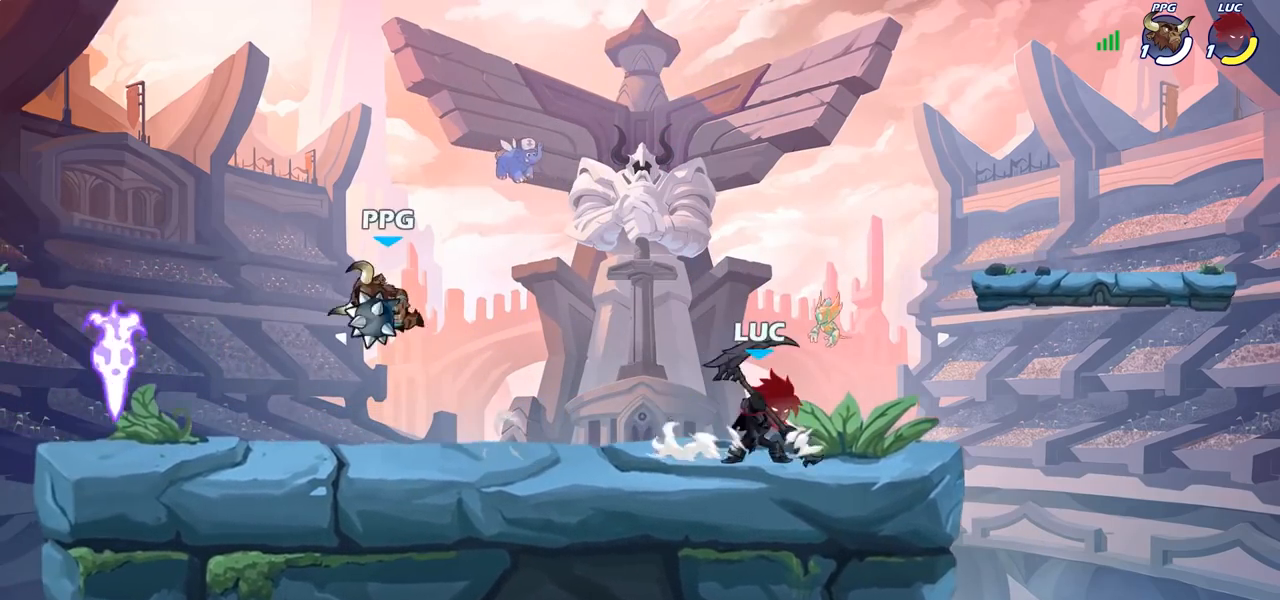
{"buttons": ["R2"], "left_stick": "right", "right_stick": "center", "events": [[50, "left_stick", "left"], [200, "R2", "down"], [300, "R2", "up"], [317, "left_stick", "right"], [400, "R2", "down"]]}
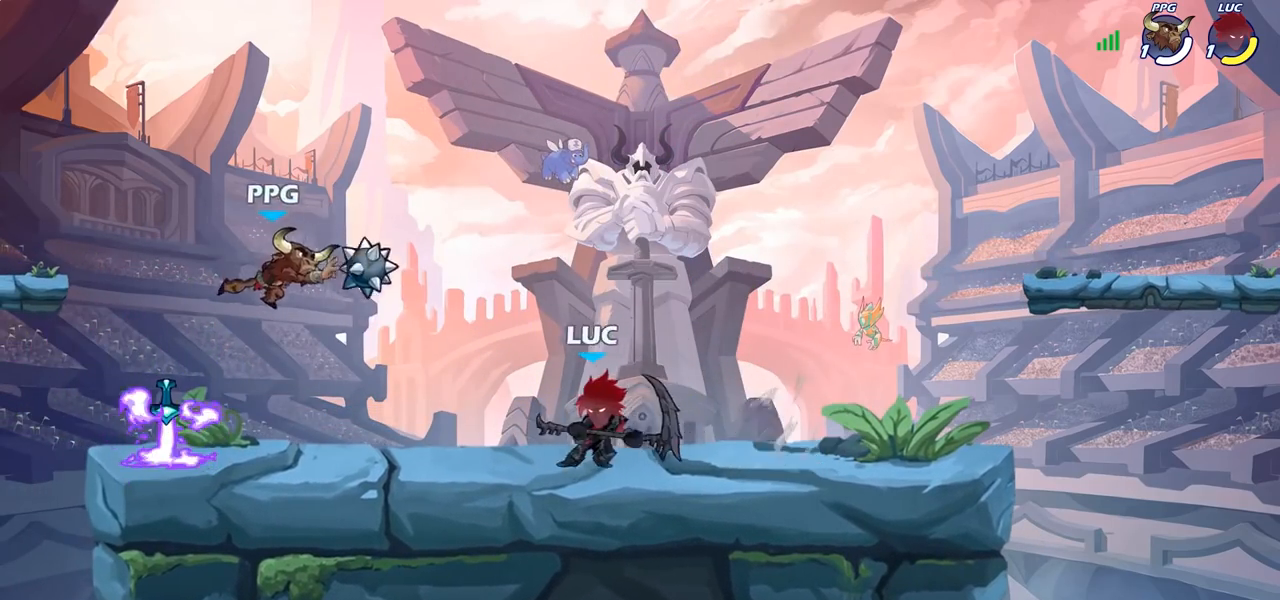
{"buttons": [], "left_stick": "left", "right_stick": "center", "events": [[100, "R2", "up"], [133, "left_stick", "up-right"], [183, "CROSS", "down"], [267, "left_stick", "up-left"], [333, "CROSS", "up"], [367, "left_stick", "left"]]}
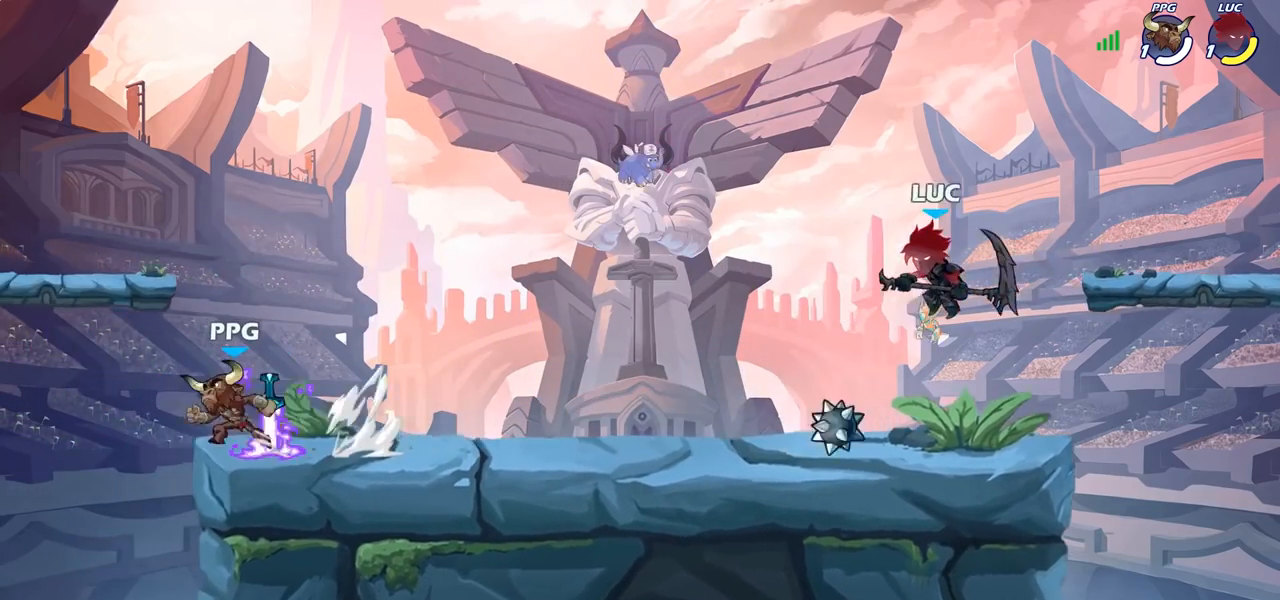
{"buttons": [], "left_stick": "left", "right_stick": "center", "events": [[67, "left_stick", "down-left"], [300, "left_stick", "down-right"], [467, "left_stick", "left"]]}
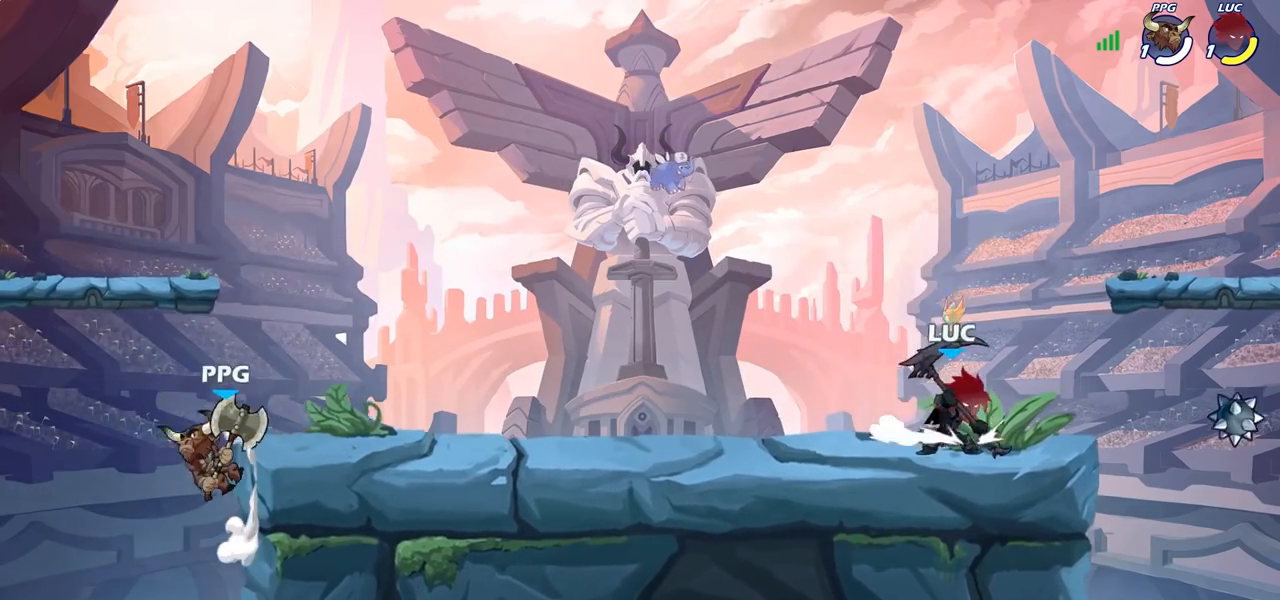
{"buttons": [], "left_stick": "right", "right_stick": "center", "events": [[283, "R2", "down"], [450, "R2", "up"], [483, "left_stick", "right"]]}
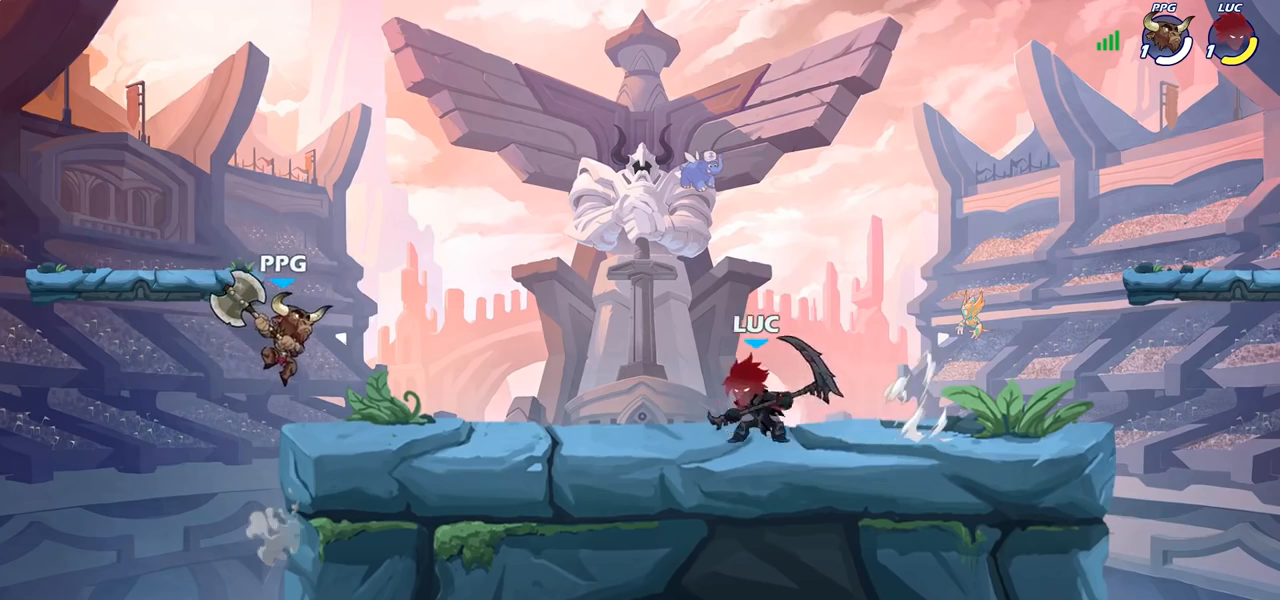
{"buttons": [], "left_stick": "center", "right_stick": "center", "events": [[33, "R2", "down"], [200, "left_stick", "center"], [217, "R2", "up"]]}
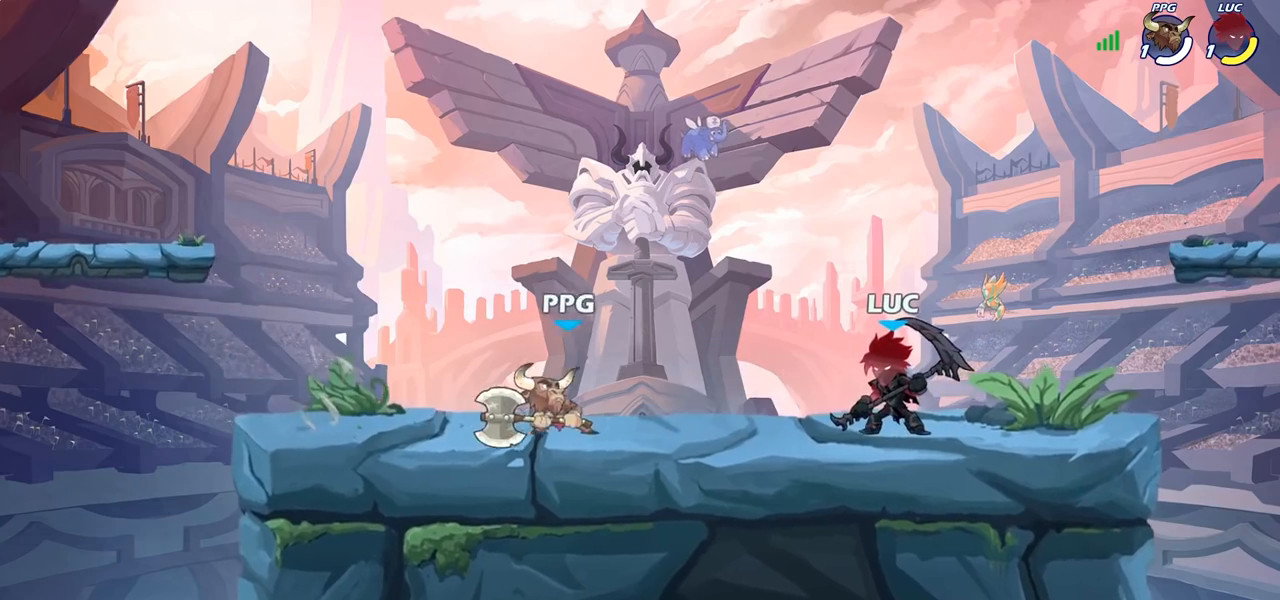
{"buttons": [], "left_stick": "left", "right_stick": "center", "events": [[17, "left_stick", "down"], [83, "SQUARE", "down"], [183, "SQUARE", "up"], [183, "left_stick", "left"]]}
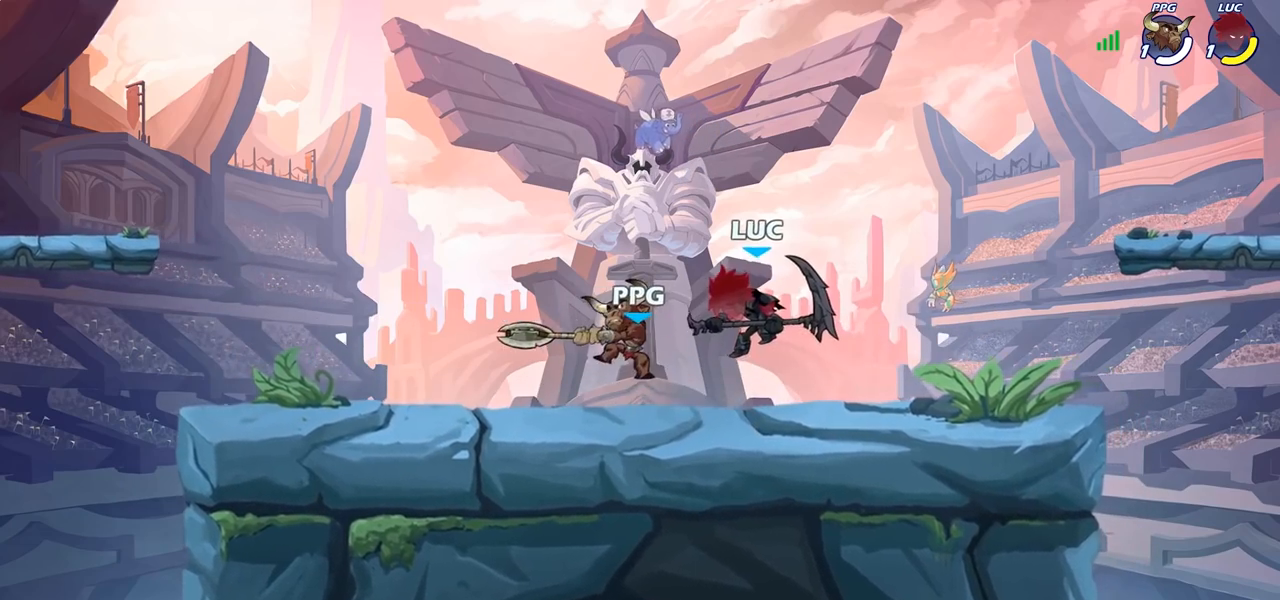
{"buttons": [], "left_stick": "center", "right_stick": "center", "events": [[50, "left_stick", "center"]]}
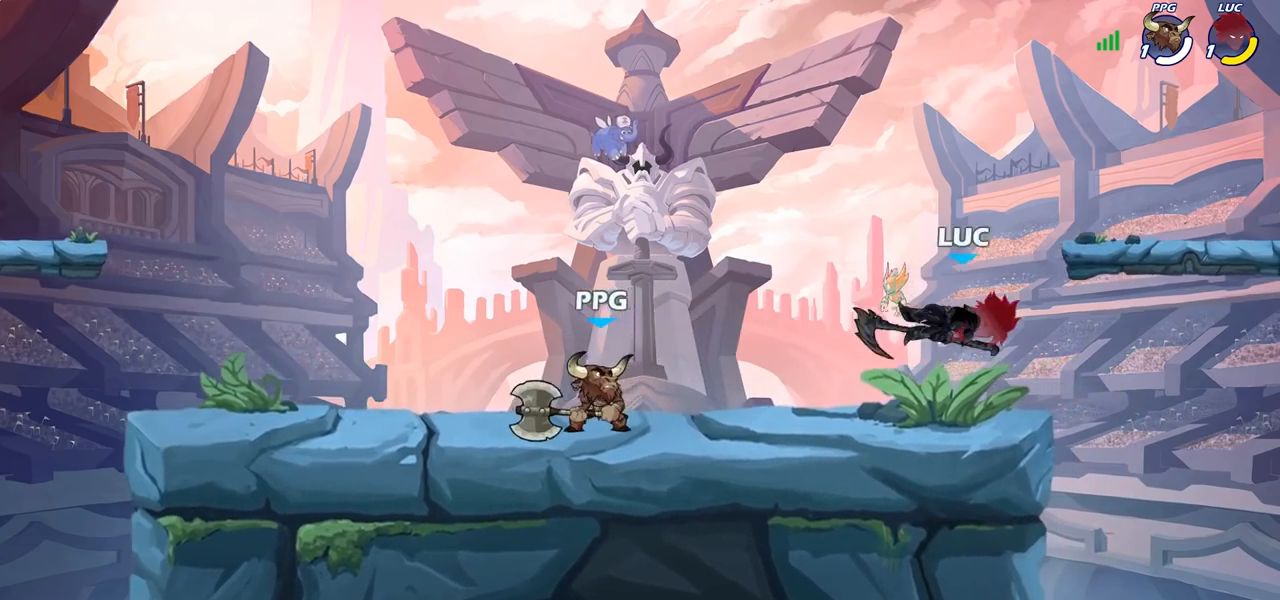
{"buttons": ["CROSS"], "left_stick": "up-left", "right_stick": "center", "events": [[33, "left_stick", "right"], [217, "CROSS", "down"], [217, "left_stick", "up-right"], [333, "left_stick", "up"], [383, "CROSS", "up"], [433, "CROSS", "down"], [433, "left_stick", "up-left"]]}
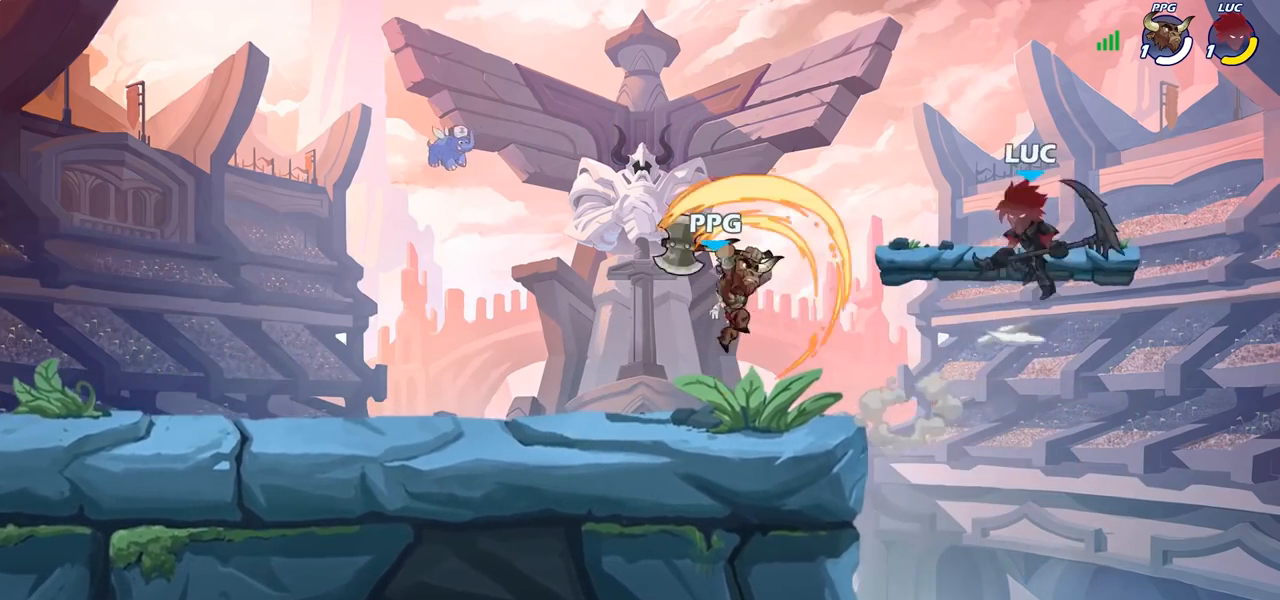
{"buttons": [], "left_stick": "down-left", "right_stick": "center", "events": [[83, "CROSS", "up"], [133, "left_stick", "up-right"], [233, "left_stick", "down-right"], [283, "left_stick", "down-left"]]}
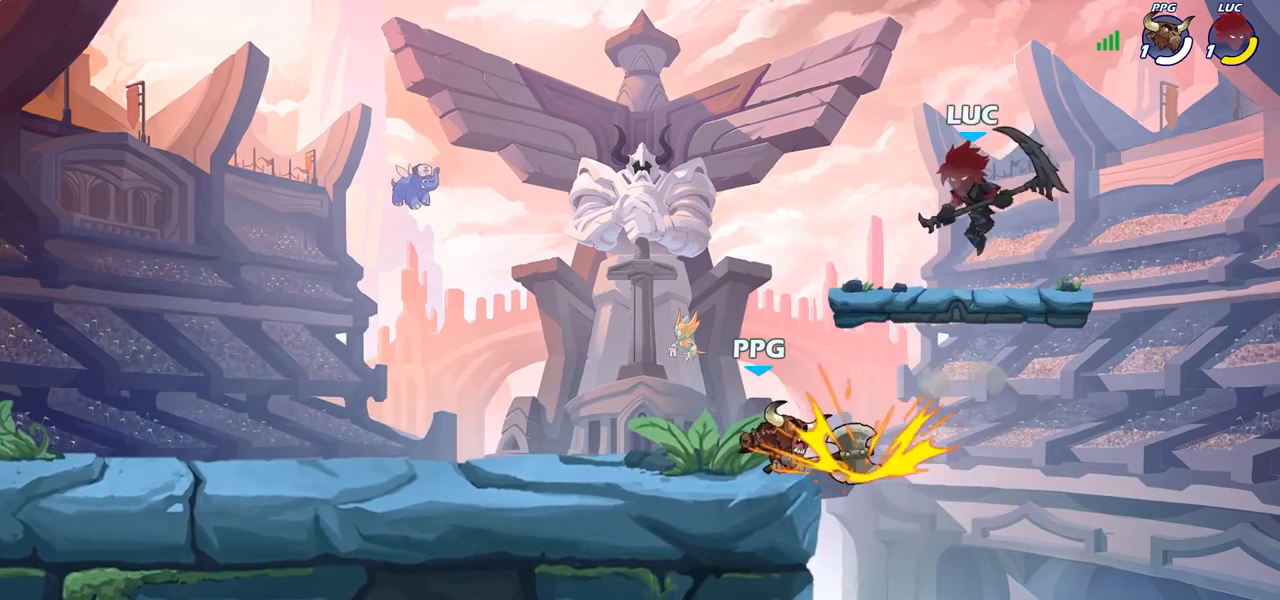
{"buttons": [], "left_stick": "up-left", "right_stick": "center", "events": [[100, "SQUARE", "down"], [200, "SQUARE", "up"], [283, "left_stick", "up-left"]]}
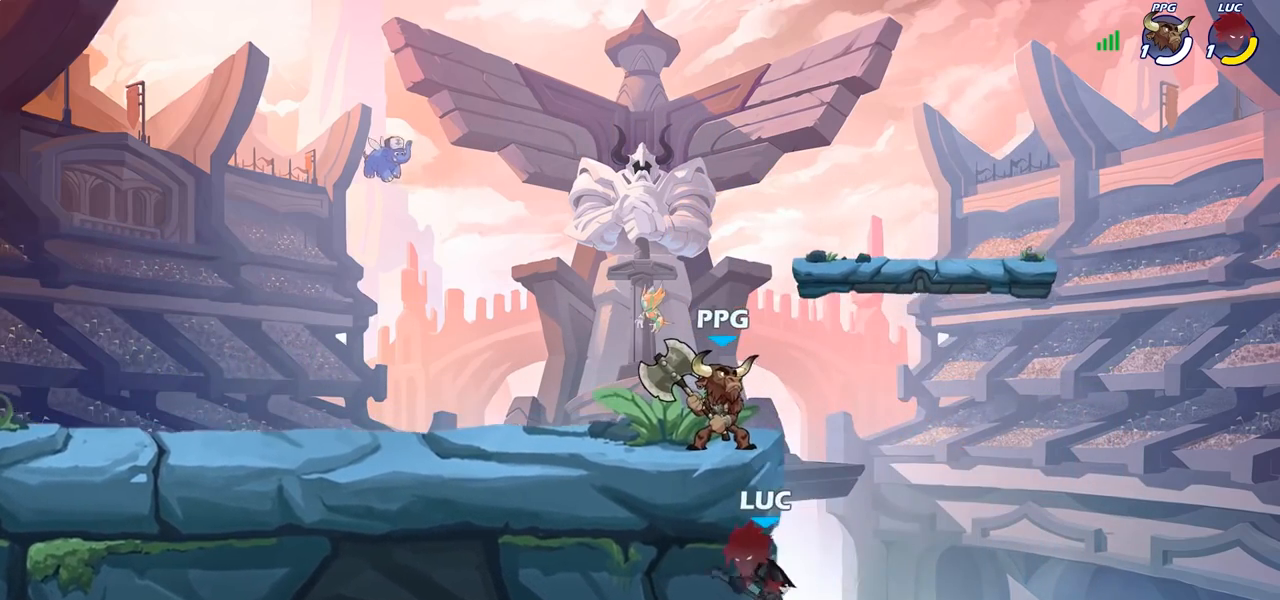
{"buttons": [], "left_stick": "center", "right_stick": "center", "events": [[183, "CIRCLE", "down"], [300, "left_stick", "up-right"], [333, "CIRCLE", "up"], [467, "left_stick", "center"]]}
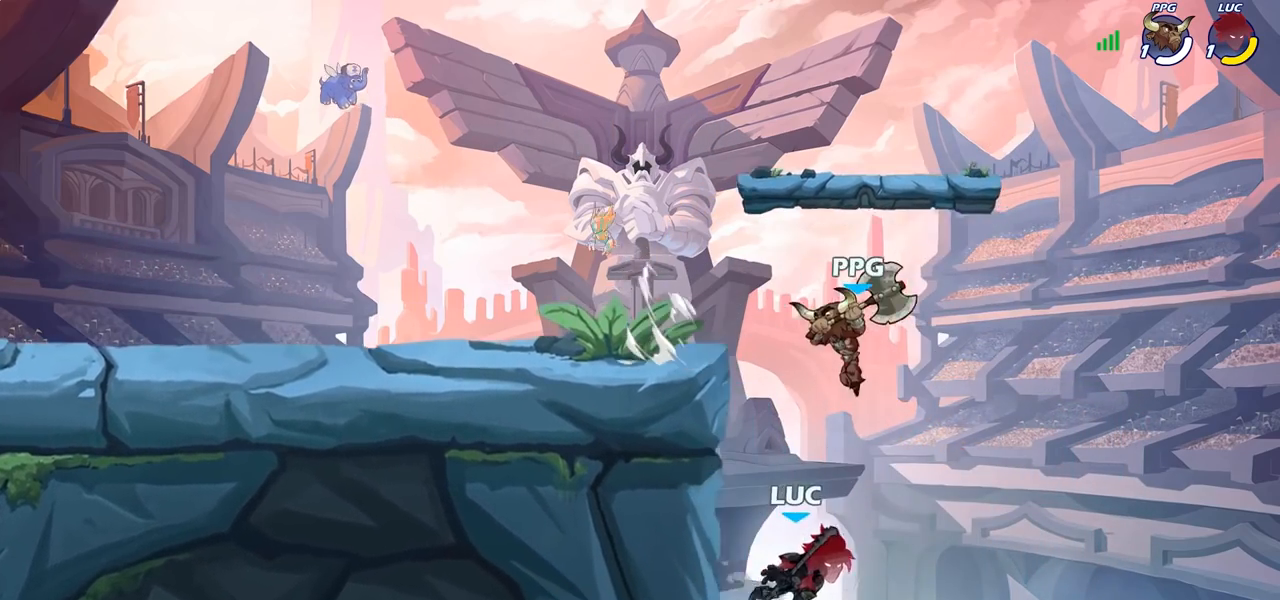
{"buttons": [], "left_stick": "center", "right_stick": "center", "events": [[217, "left_stick", "right"], [317, "left_stick", "up-right"], [367, "CIRCLE", "down"], [433, "CIRCLE", "up"], [433, "left_stick", "center"]]}
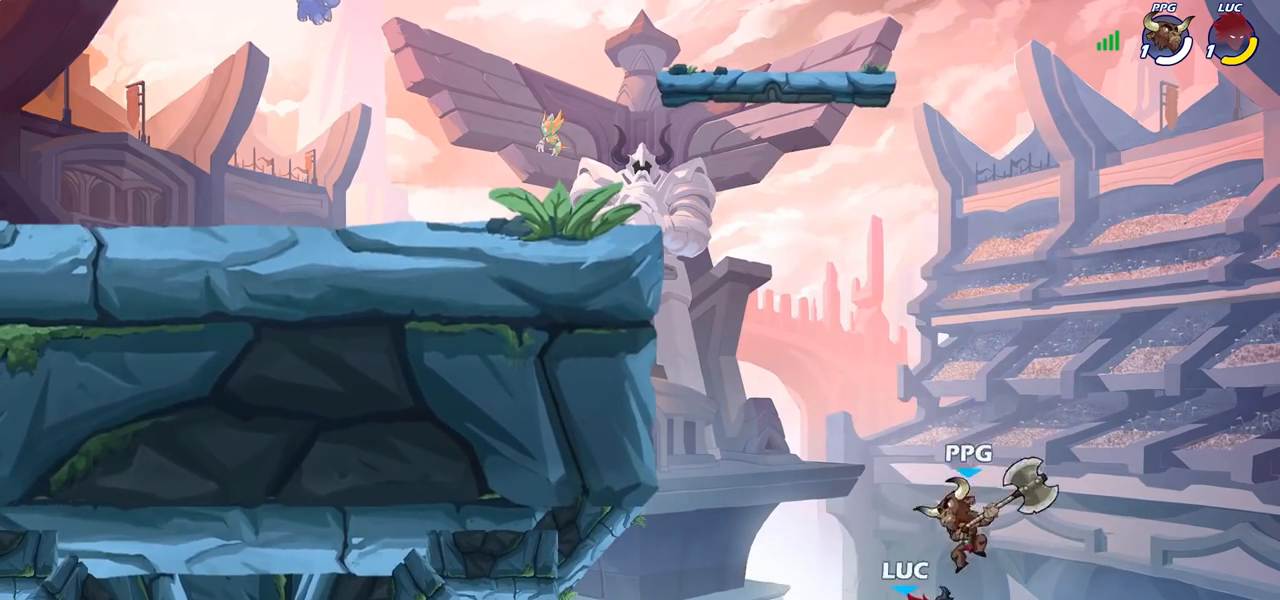
{"buttons": [], "left_stick": "left", "right_stick": "center", "events": [[333, "left_stick", "up-left"], [417, "left_stick", "left"]]}
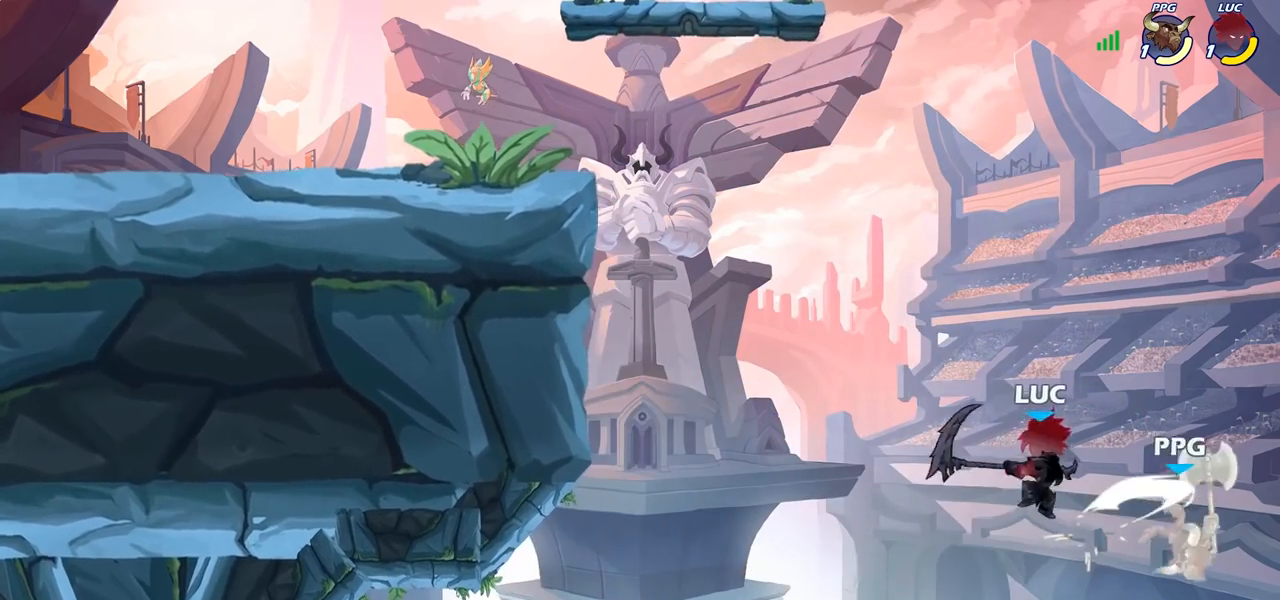
{"buttons": [], "left_stick": "up-right", "right_stick": "center", "events": [[200, "left_stick", "right"], [367, "CROSS", "down"], [417, "SQUARE", "down"], [467, "CROSS", "up"], [483, "left_stick", "up-right"], [500, "SQUARE", "up"]]}
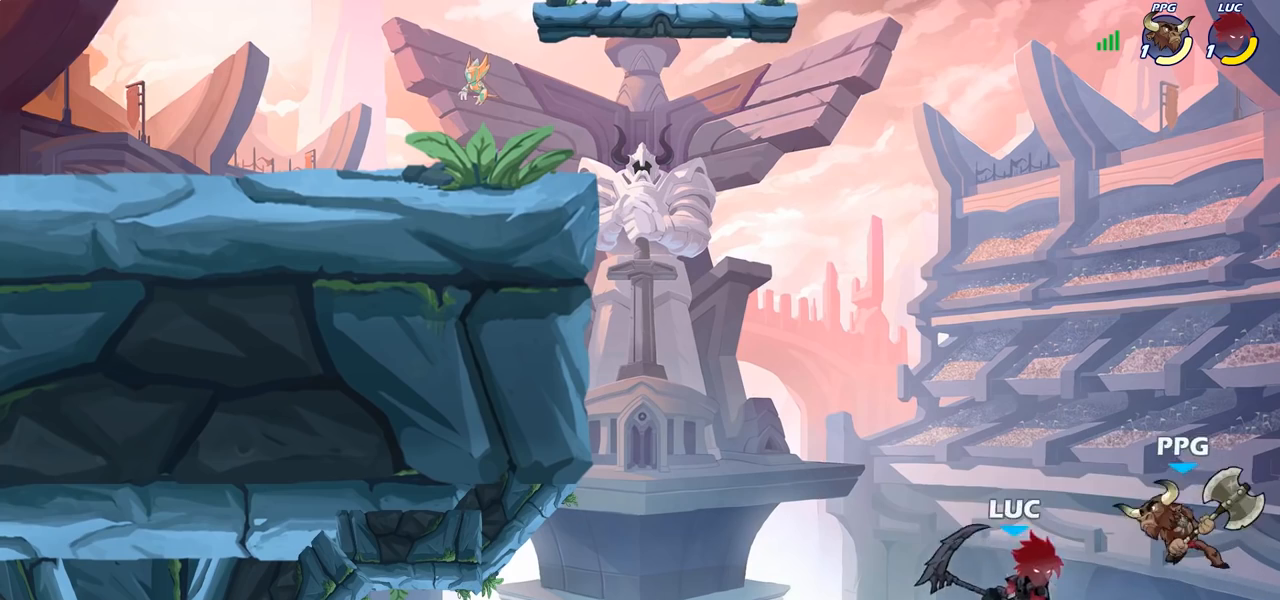
{"buttons": [], "left_stick": "left", "right_stick": "center", "events": [[33, "left_stick", "up"], [83, "left_stick", "left"]]}
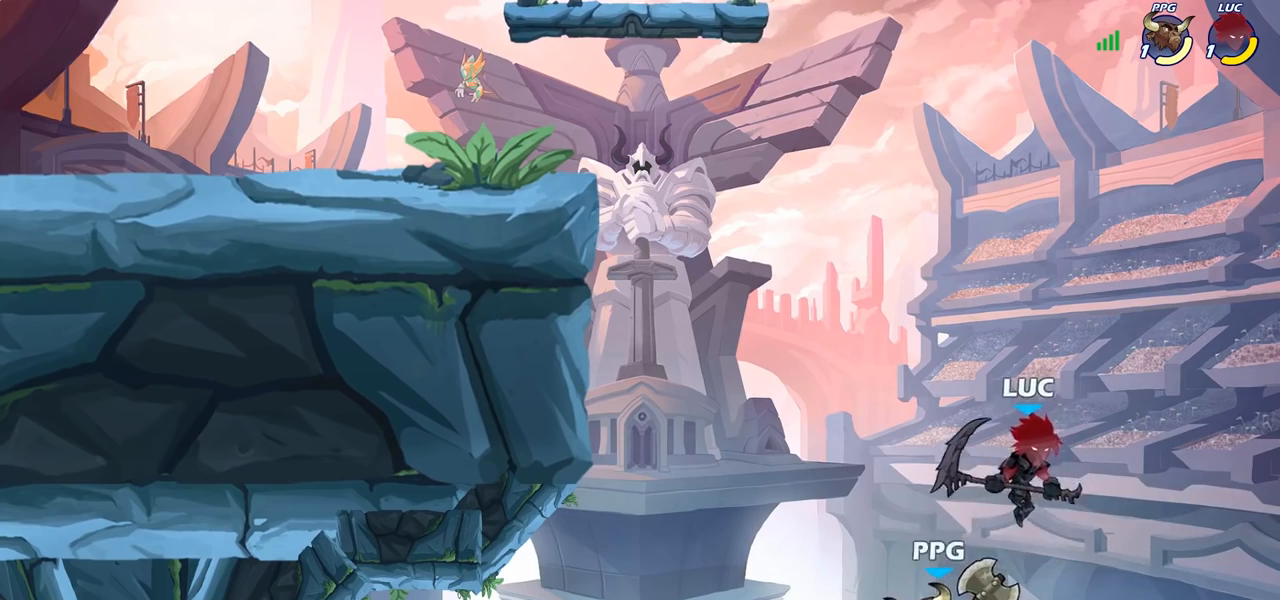
{"buttons": ["CROSS", "R2"], "left_stick": "up-left", "right_stick": "center", "events": [[100, "left_stick", "up-left"], [250, "CROSS", "down"], [267, "R2", "down"]]}
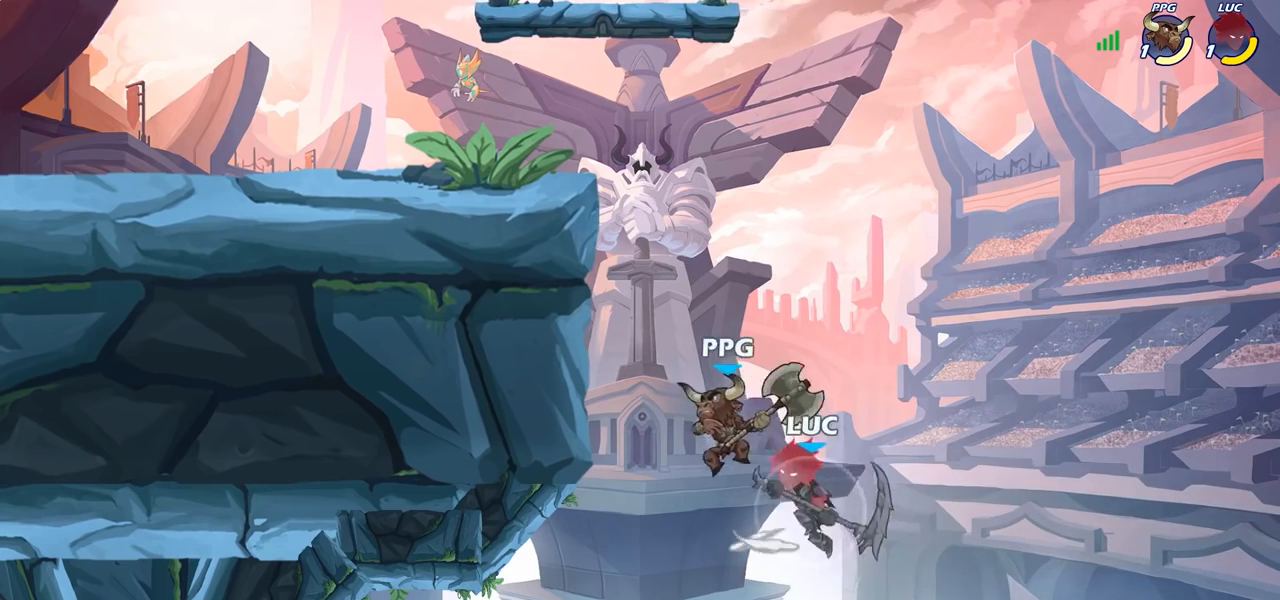
{"buttons": ["CROSS"], "left_stick": "up-right", "right_stick": "center", "events": [[67, "CROSS", "up"], [67, "R2", "up"], [167, "CROSS", "down"], [383, "CROSS", "up"], [483, "CROSS", "down"], [500, "left_stick", "up-right"]]}
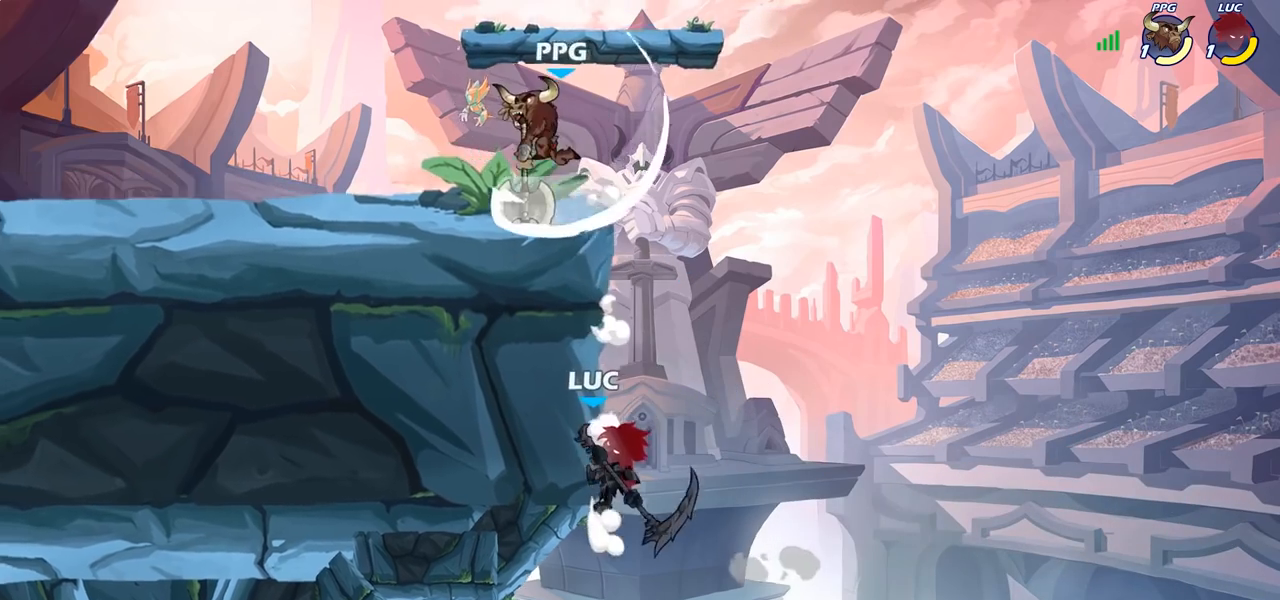
{"buttons": [], "left_stick": "center", "right_stick": "center", "events": [[67, "CIRCLE", "down"], [67, "left_stick", "up-left"], [83, "CROSS", "up"], [117, "left_stick", "left"], [167, "CIRCLE", "up"], [367, "left_stick", "center"]]}
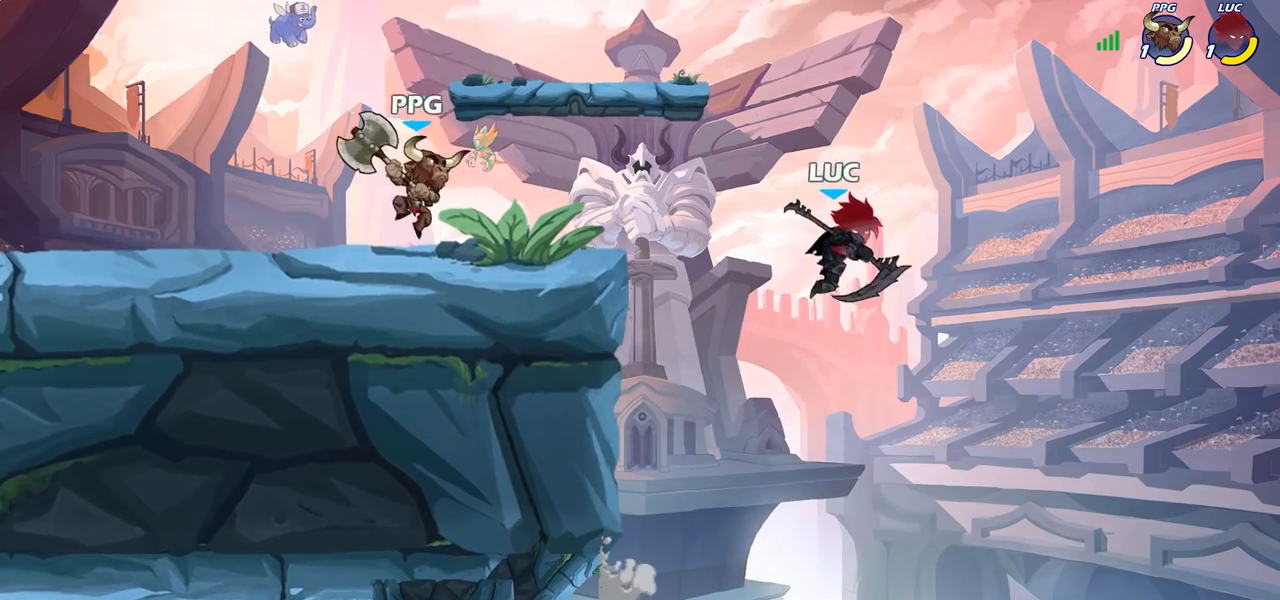
{"buttons": [], "left_stick": "left", "right_stick": "center", "events": [[50, "left_stick", "left"], [333, "CROSS", "down"], [500, "CROSS", "up"]]}
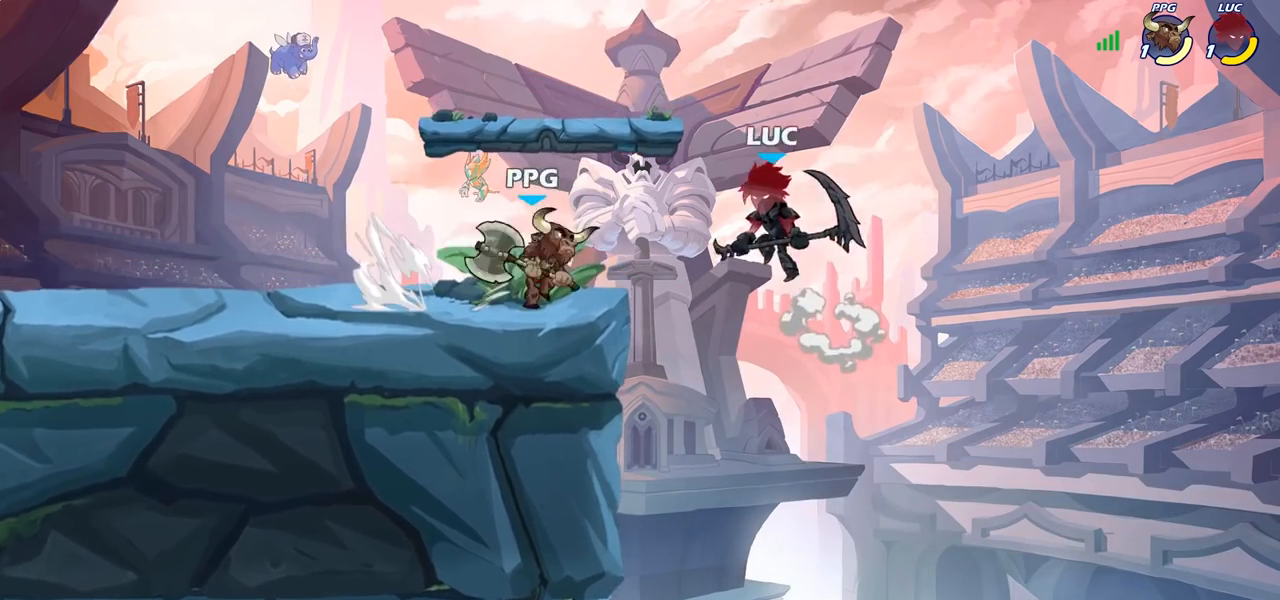
{"buttons": [], "left_stick": "left", "right_stick": "center", "events": [[67, "left_stick", "up-right"], [100, "CROSS", "down"], [333, "CROSS", "up"], [333, "left_stick", "up-left"], [383, "left_stick", "left"]]}
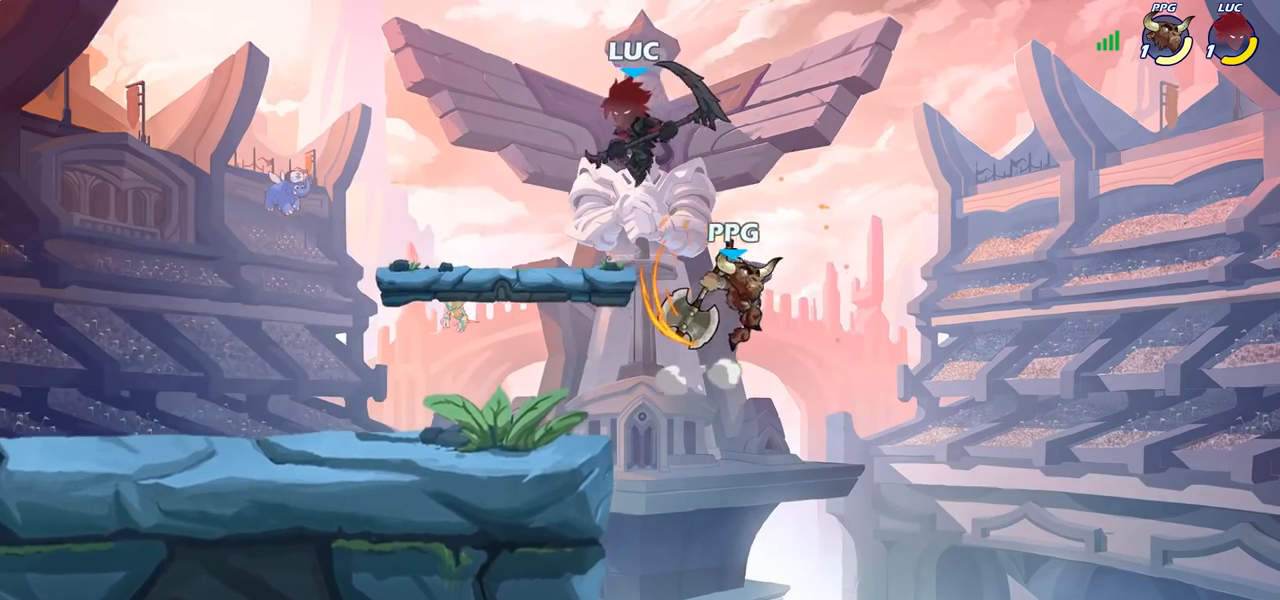
{"buttons": [], "left_stick": "left", "right_stick": "center", "events": [[33, "left_stick", "down-left"], [267, "left_stick", "down-right"], [367, "left_stick", "down-left"], [467, "left_stick", "left"]]}
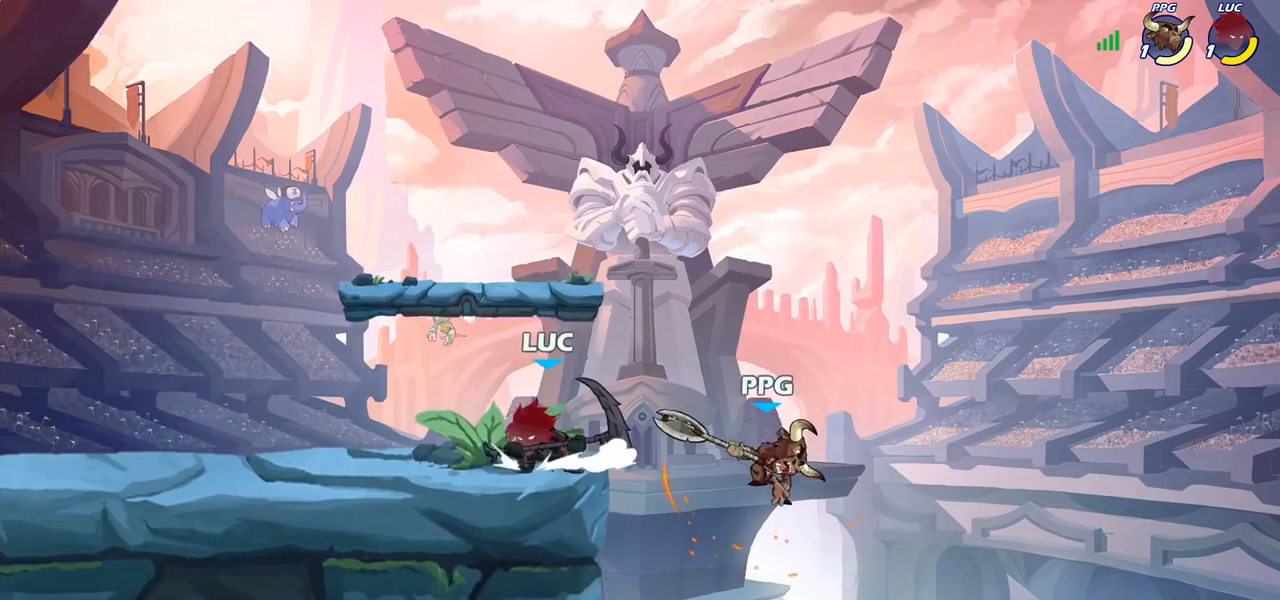
{"buttons": [], "left_stick": "right", "right_stick": "center", "events": [[400, "left_stick", "right"]]}
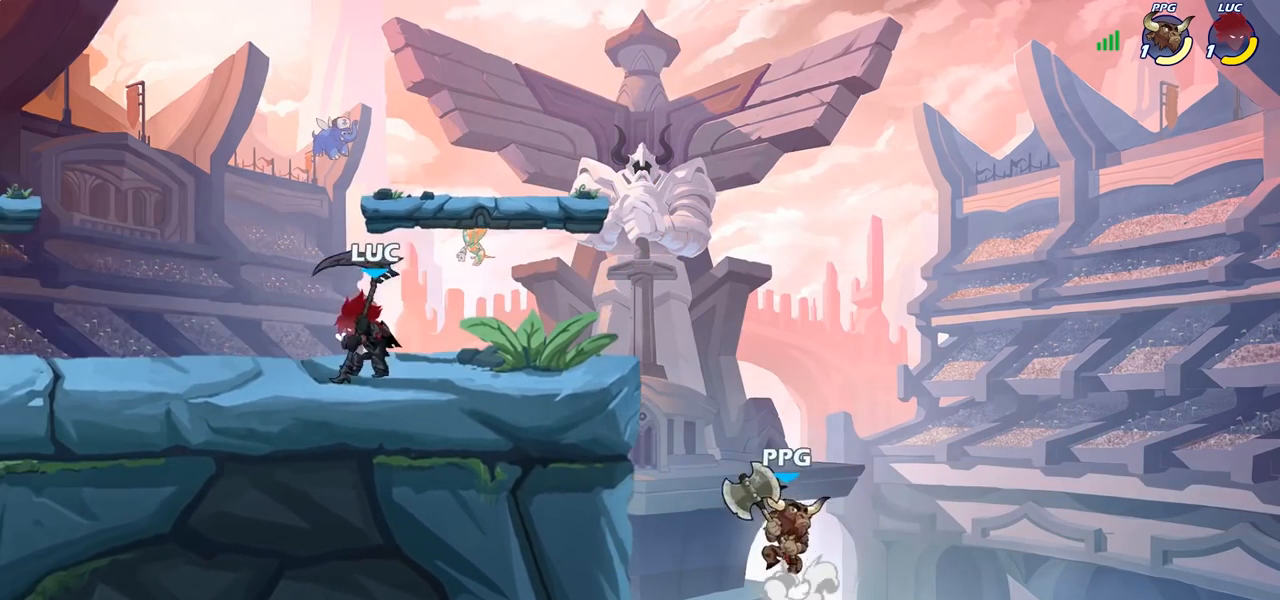
{"buttons": [], "left_stick": "up-left", "right_stick": "center", "events": [[100, "left_stick", "up-left"]]}
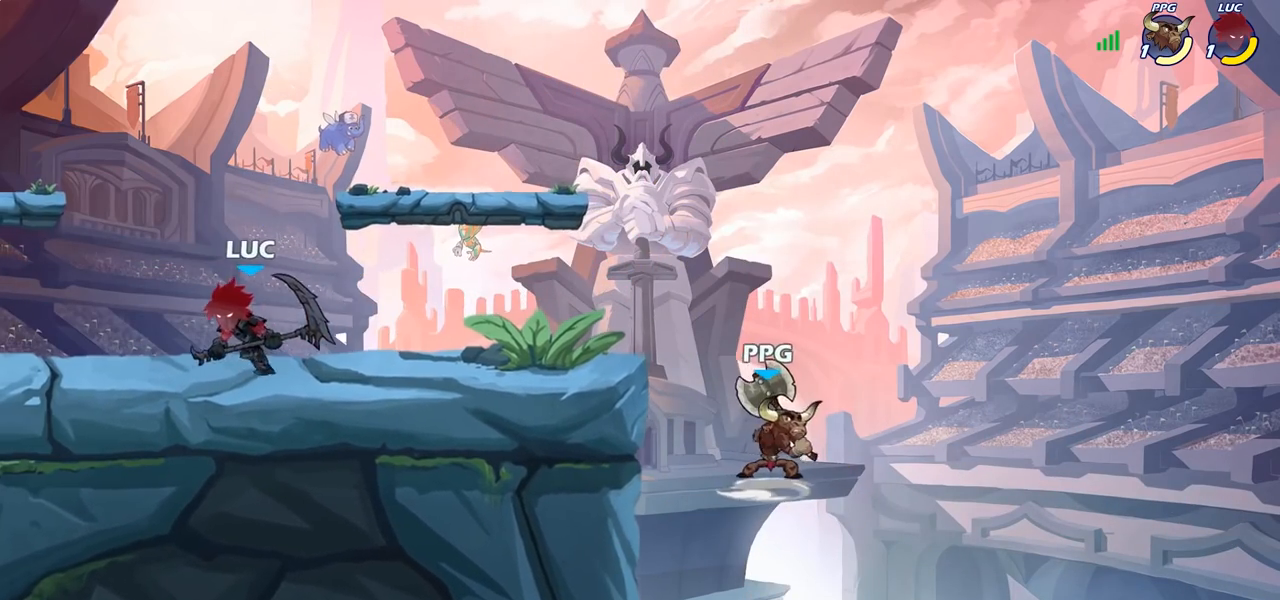
{"buttons": [], "left_stick": "right", "right_stick": "center", "events": [[17, "left_stick", "up-right"], [117, "left_stick", "right"], [267, "left_stick", "up-left"], [400, "left_stick", "right"]]}
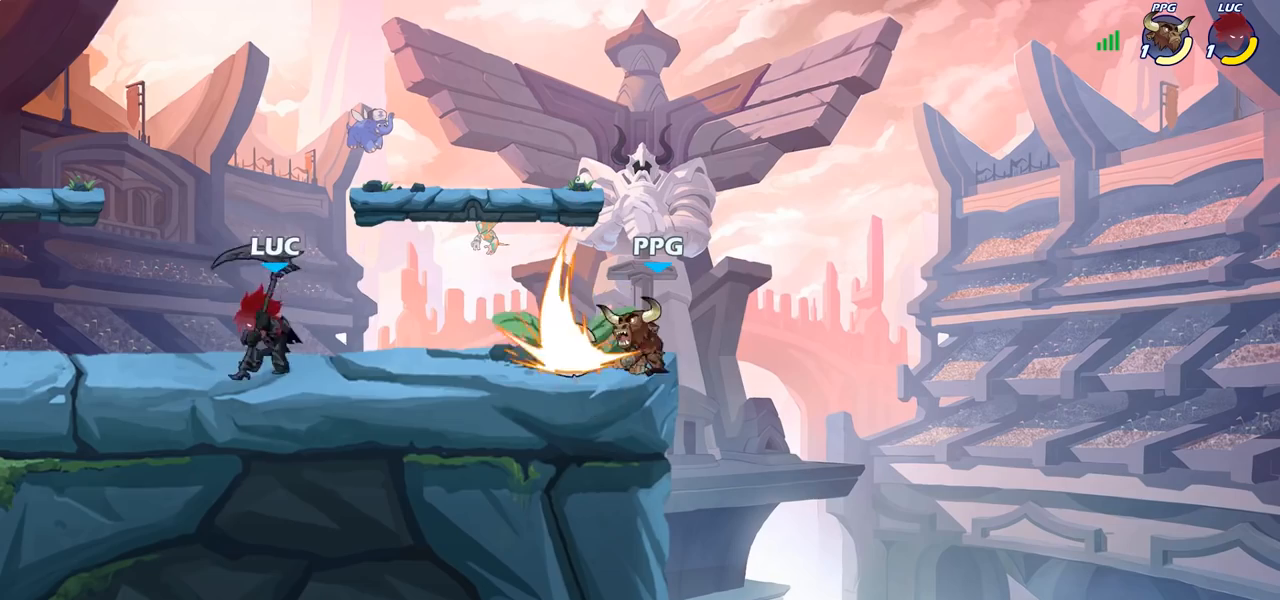
{"buttons": ["SQUARE"], "left_stick": "center", "right_stick": "center", "events": [[67, "R2", "down"], [183, "R2", "up"], [200, "left_stick", "center"], [367, "left_stick", "right"], [450, "left_stick", "center"], [483, "SQUARE", "down"]]}
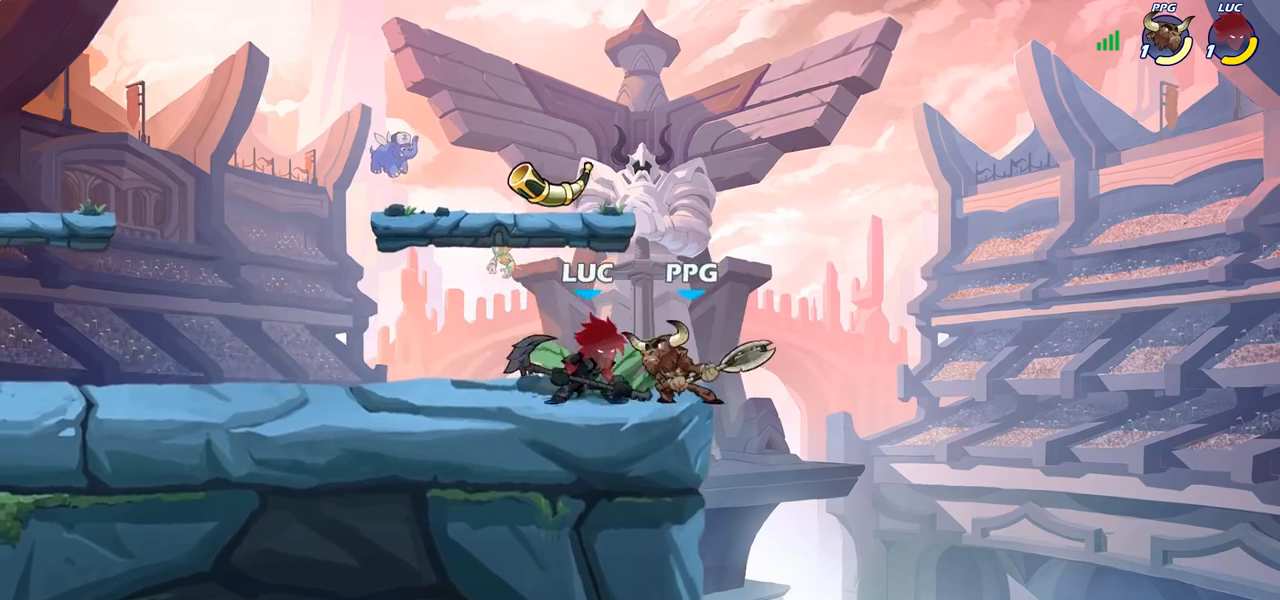
{"buttons": [], "left_stick": "center", "right_stick": "center", "events": [[50, "SQUARE", "up"]]}
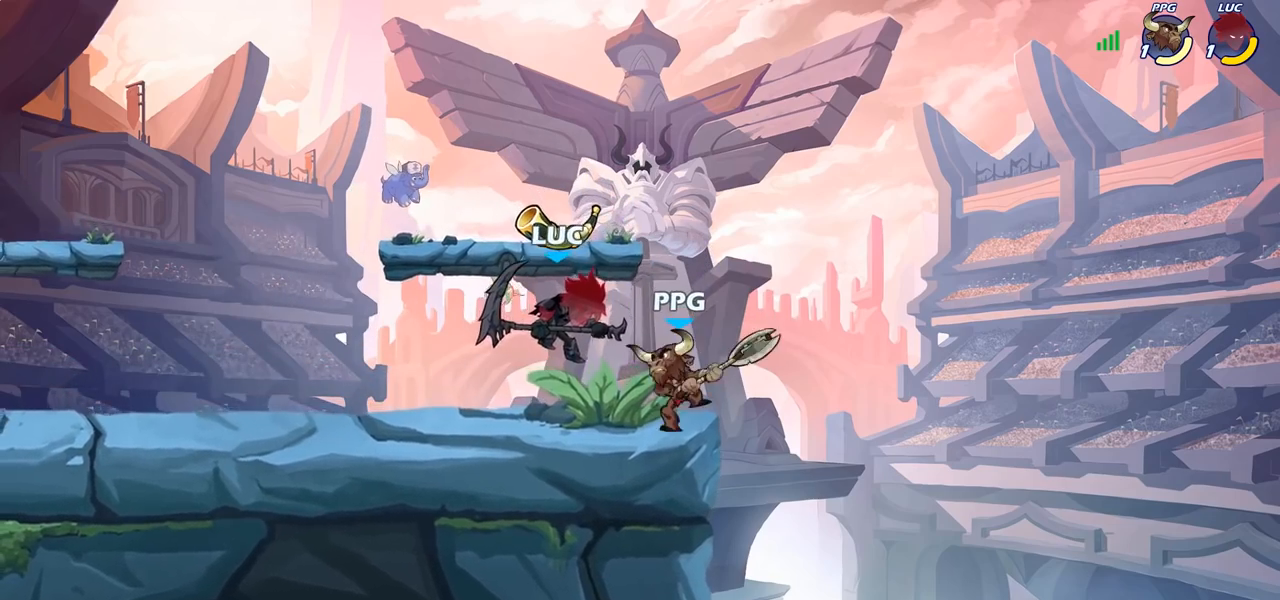
{"buttons": [], "left_stick": "left", "right_stick": "center", "events": [[433, "left_stick", "left"]]}
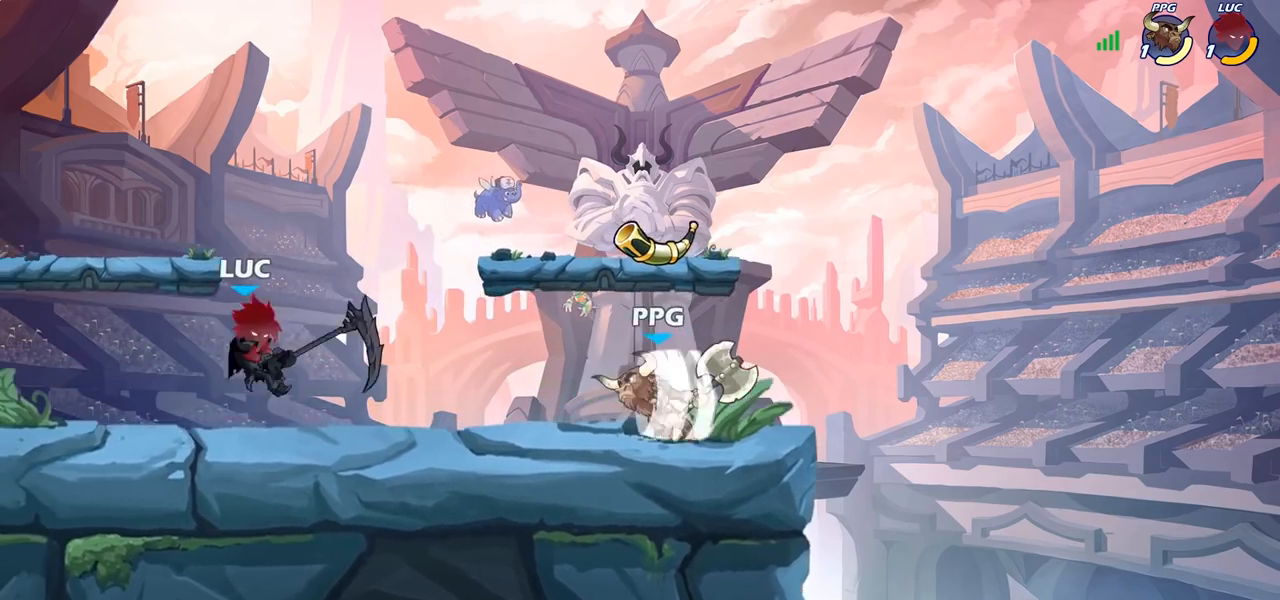
{"buttons": [], "left_stick": "up-right", "right_stick": "center", "events": [[483, "left_stick", "up-right"]]}